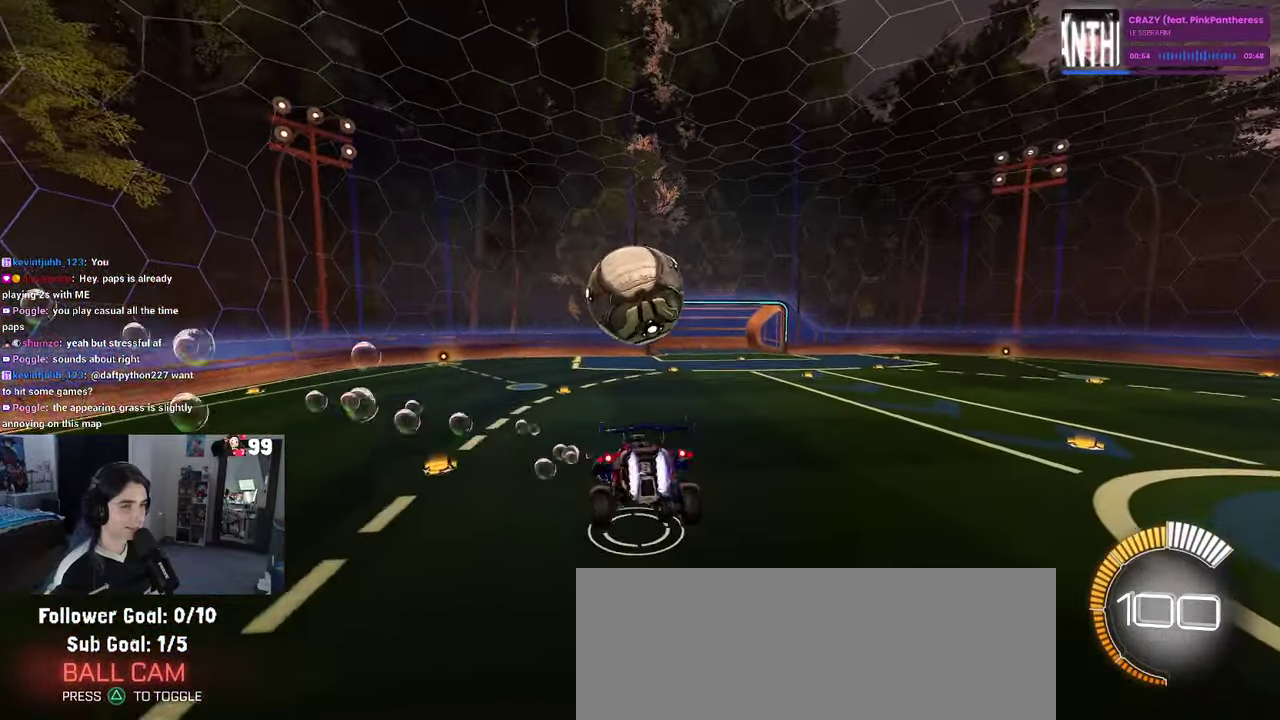
Gameplay with a controller (PlayStation layout); each line is a JSON object with the inputs held at the frame after it. "events" lists button and stick changes between this image and that frame as [ms after this image, input, new state], when the widget could be followed in between. This document gives stick clicks only as held states, not as events.
{"buttons": ["CROSS", "SQUARE", "R1", "R2"], "left_stick": "down-left", "right_stick": "center"}
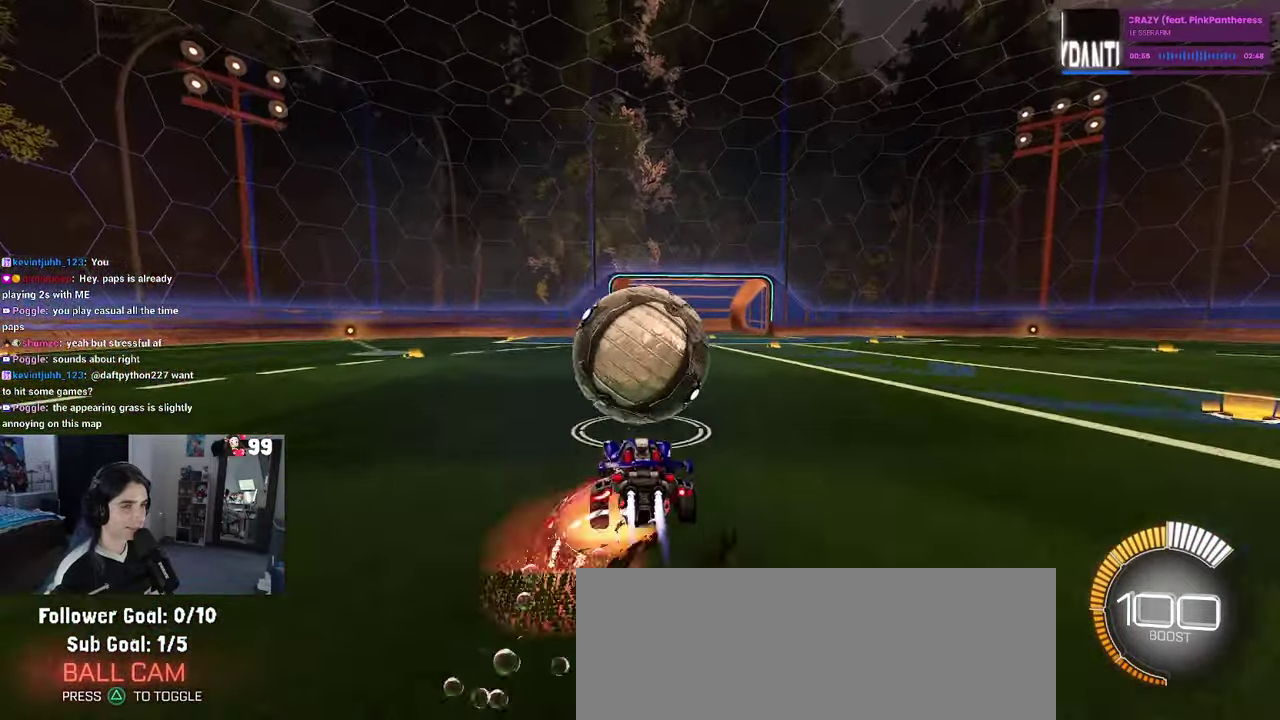
{"buttons": ["L1", "R1", "R2"], "left_stick": "up", "right_stick": "center"}
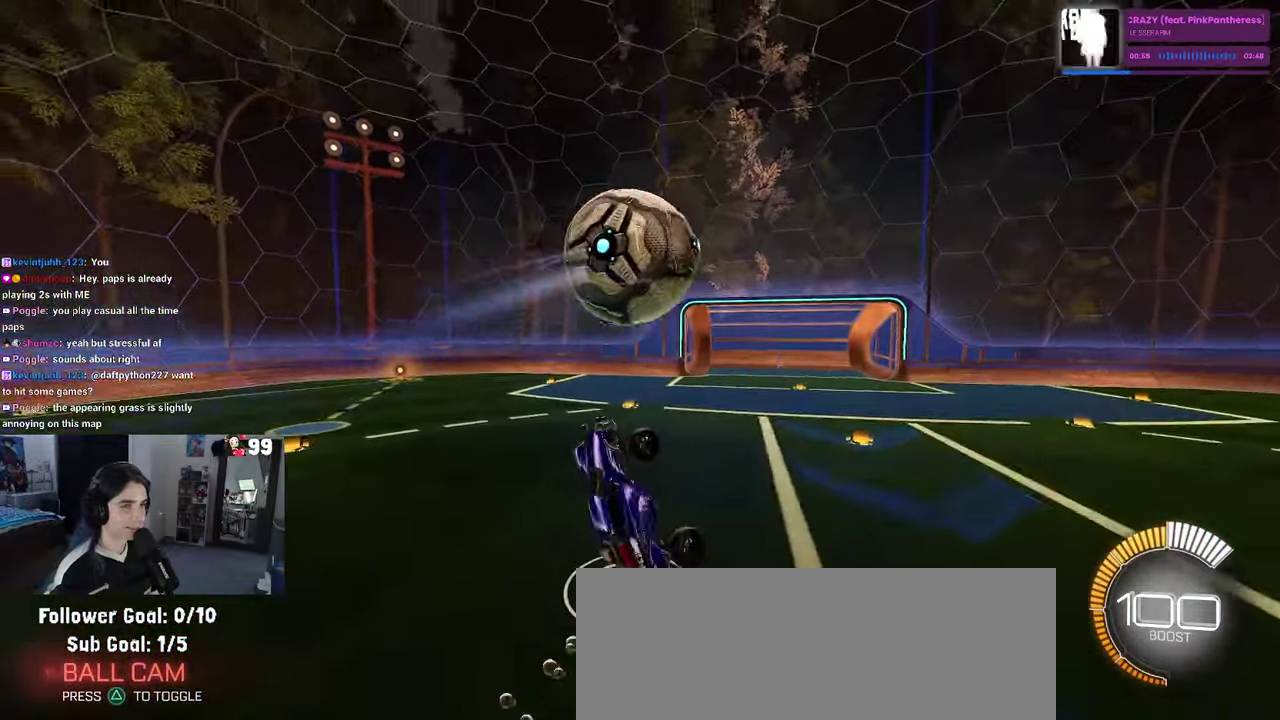
{"buttons": ["L1", "R2"], "left_stick": "down-right", "right_stick": "center"}
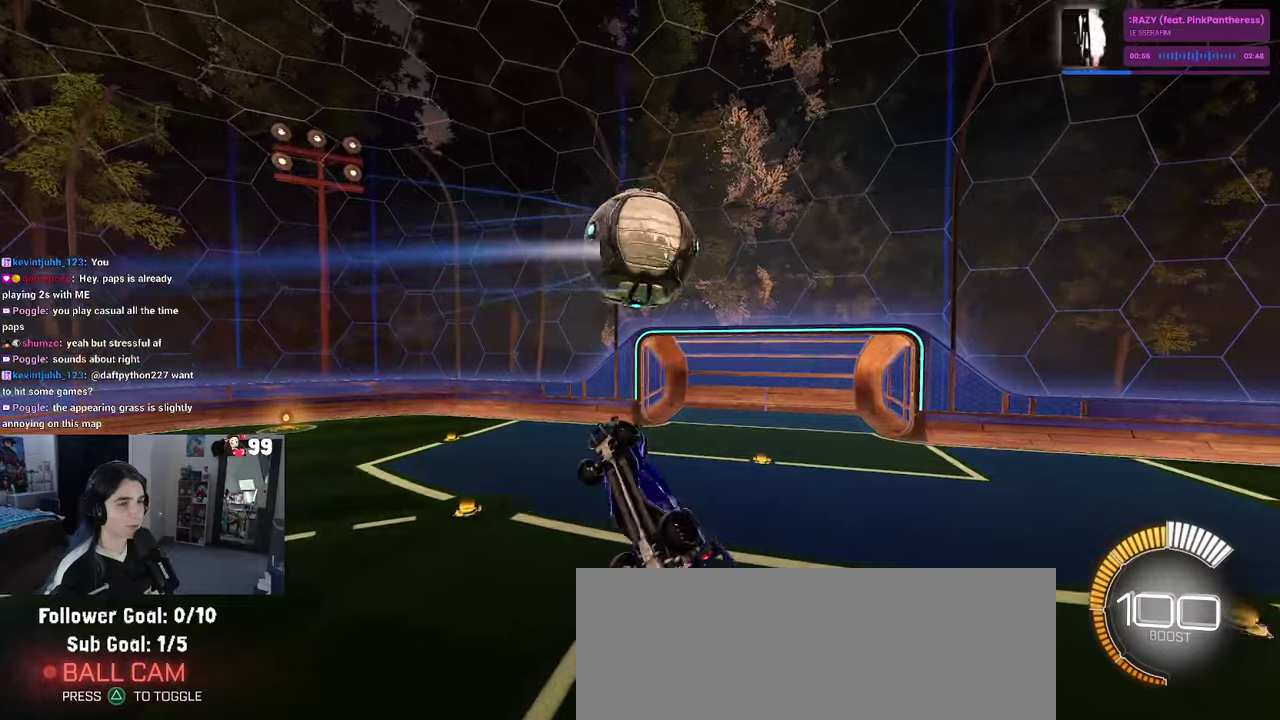
{"buttons": ["L1", "R1", "R2"], "left_stick": "down-left", "right_stick": "center", "events": [[100, "R1", "down"], [100, "left_stick", "right"], [184, "left_stick", "center"], [334, "left_stick", "left"], [467, "left_stick", "down-left"]]}
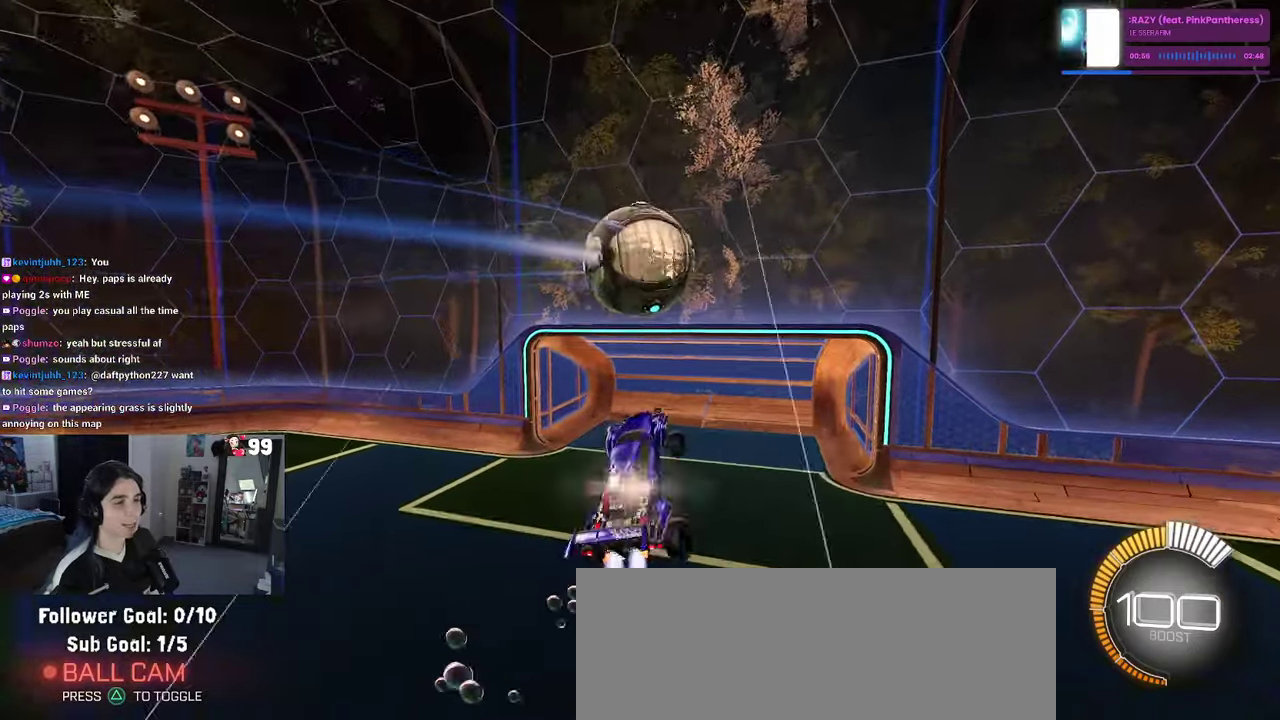
{"buttons": ["SQUARE", "R2"], "left_stick": "up", "right_stick": "center", "events": [[67, "left_stick", "center"], [200, "left_stick", "left"], [300, "L1", "up"], [417, "R1", "up"], [417, "left_stick", "up"], [484, "SQUARE", "down"]]}
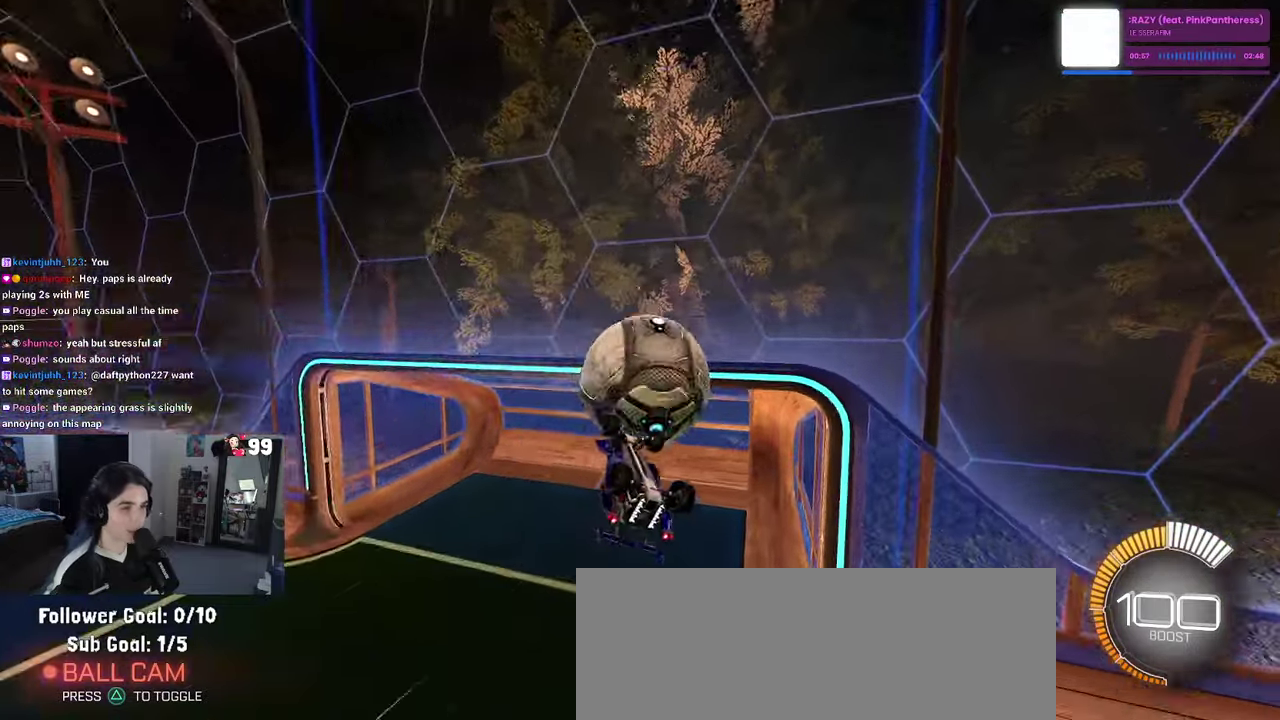
{"buttons": ["SQUARE", "R2"], "left_stick": "center", "right_stick": "center", "events": [[117, "left_stick", "up-right"], [200, "left_stick", "center"]]}
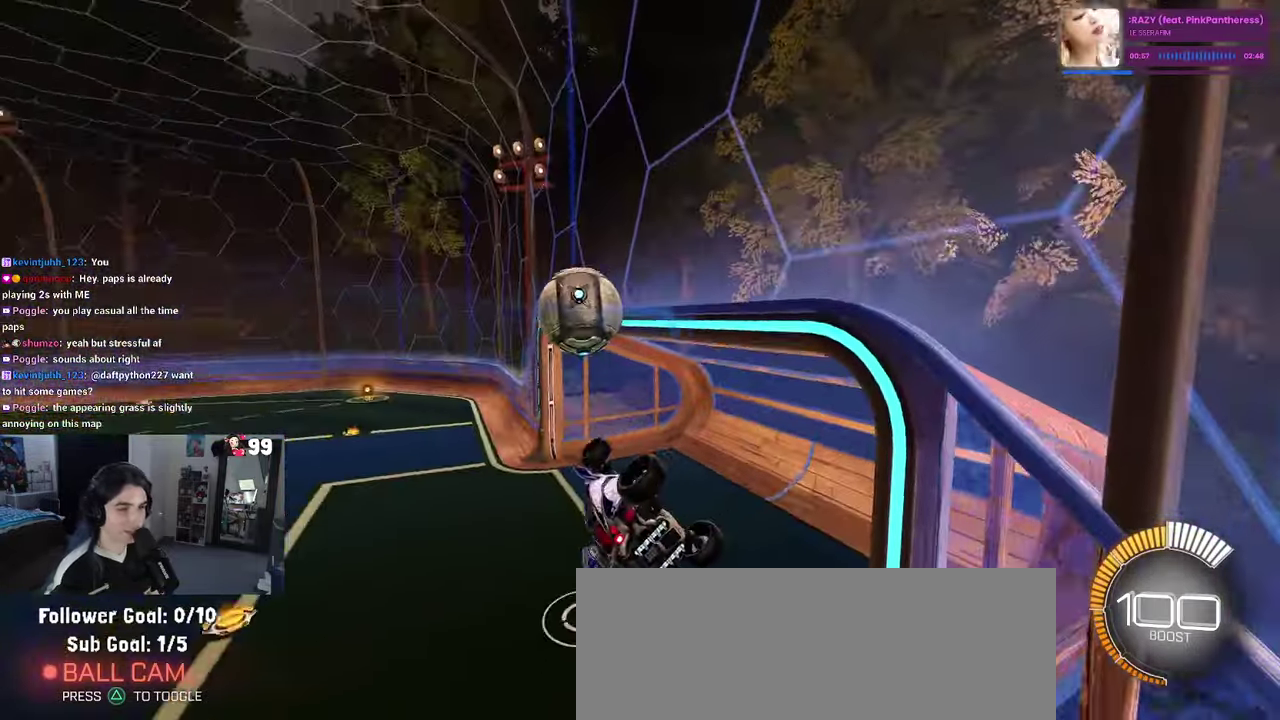
{"buttons": ["R2"], "left_stick": "up-right", "right_stick": "center", "events": [[117, "left_stick", "down-right"], [200, "left_stick", "right"], [334, "left_stick", "up-right"], [367, "SQUARE", "up"]]}
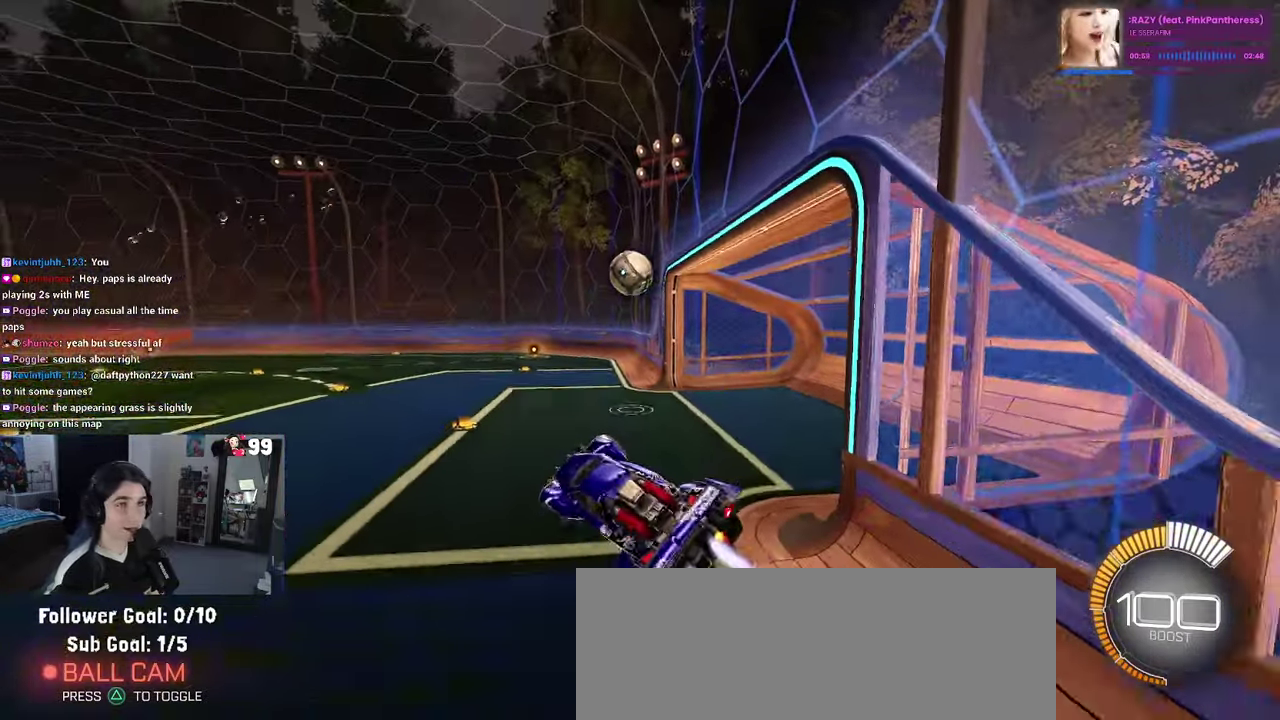
{"buttons": ["R1", "R2"], "left_stick": "up-right", "right_stick": "center", "events": [[17, "R1", "down"], [67, "left_stick", "center"], [400, "left_stick", "up-right"]]}
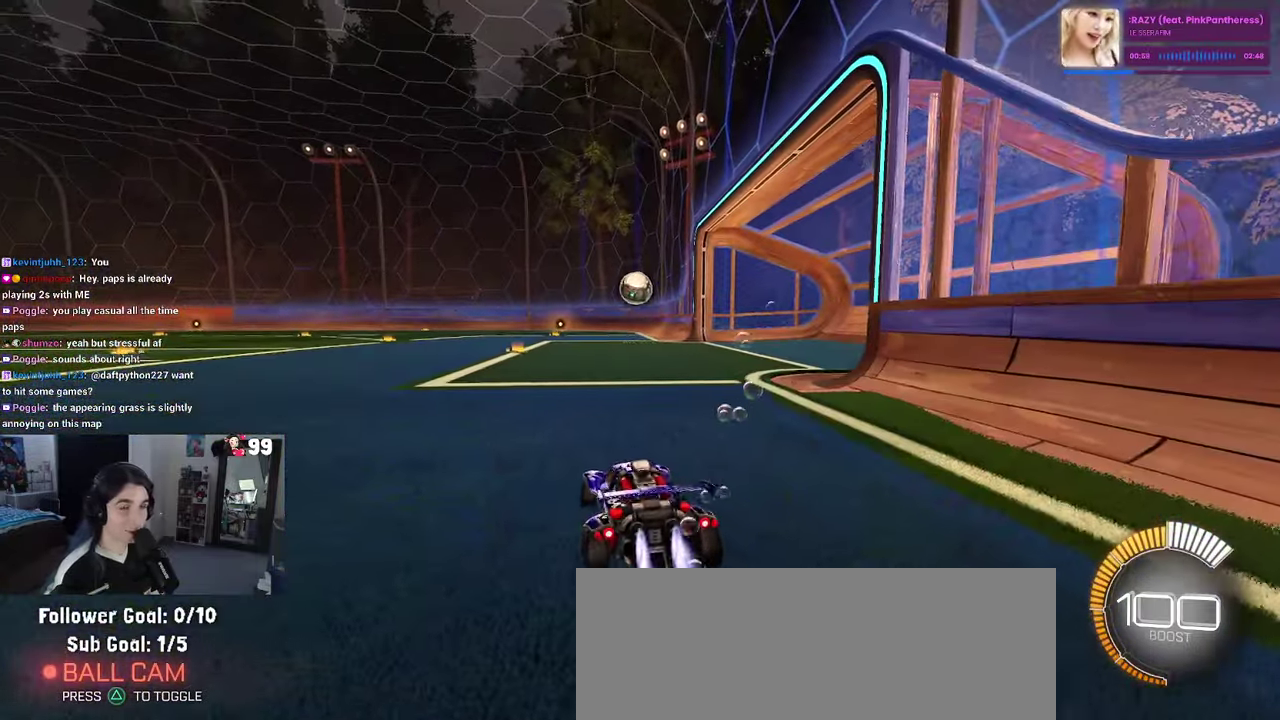
{"buttons": ["CROSS", "R1", "R2"], "left_stick": "down", "right_stick": "center", "events": [[150, "left_stick", "center"], [400, "CROSS", "down"], [417, "left_stick", "down"]]}
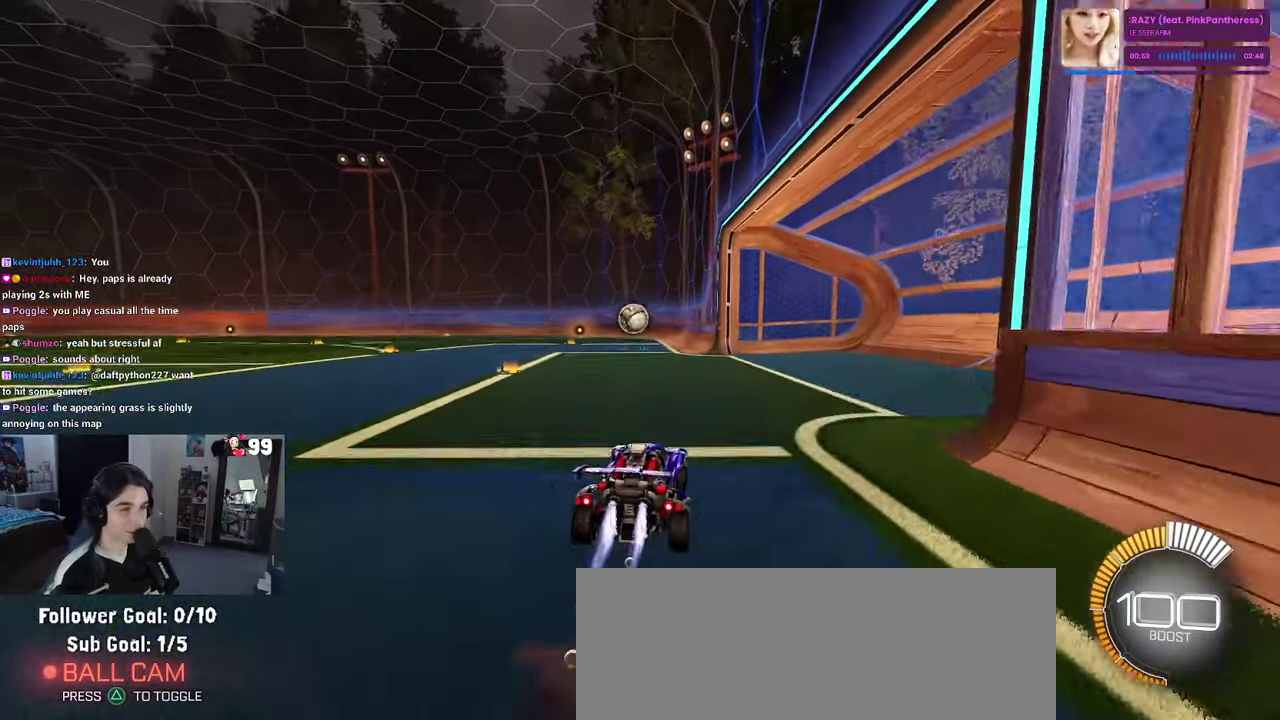
{"buttons": ["R2"], "left_stick": "down", "right_stick": "center", "events": [[84, "left_stick", "center"], [100, "CROSS", "up"], [150, "left_stick", "up"], [200, "CROSS", "down"], [200, "left_stick", "up-left"], [284, "left_stick", "down"], [300, "CROSS", "up"], [384, "R1", "up"]]}
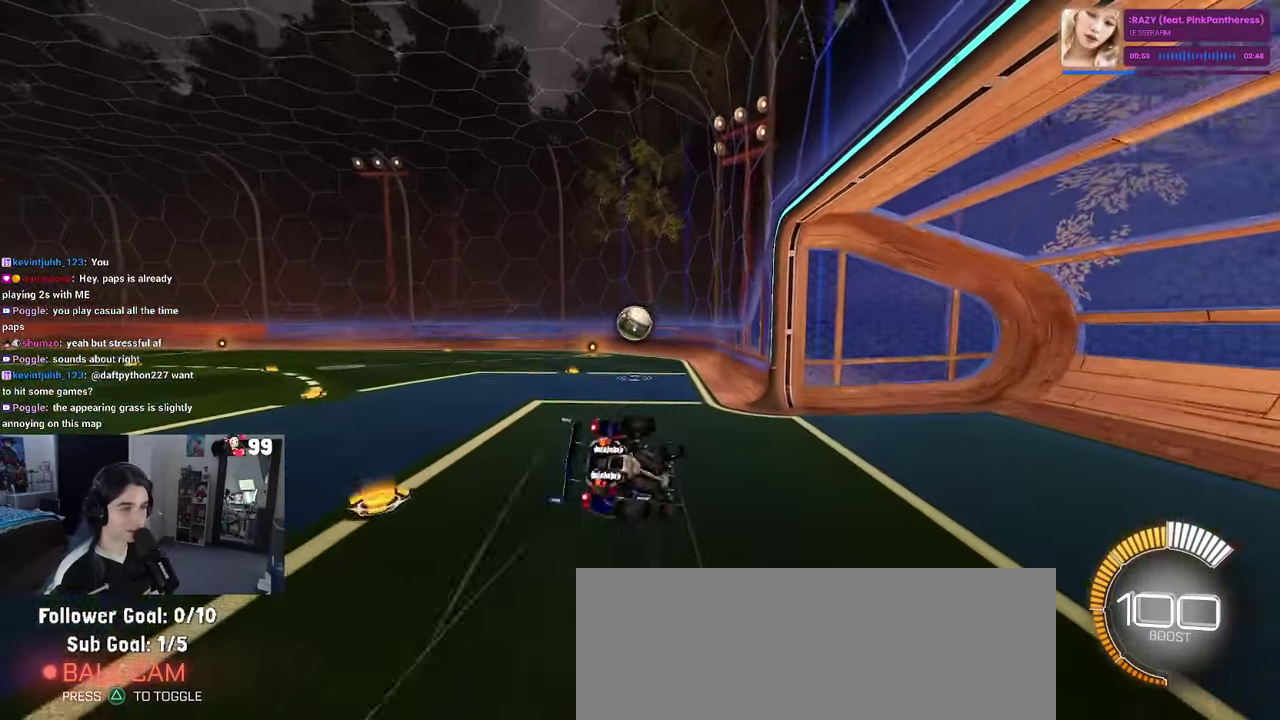
{"buttons": ["SQUARE", "R2"], "left_stick": "up-left", "right_stick": "center", "events": [[167, "left_stick", "down-right"], [350, "left_stick", "right"], [384, "SQUARE", "down"], [450, "left_stick", "up-left"]]}
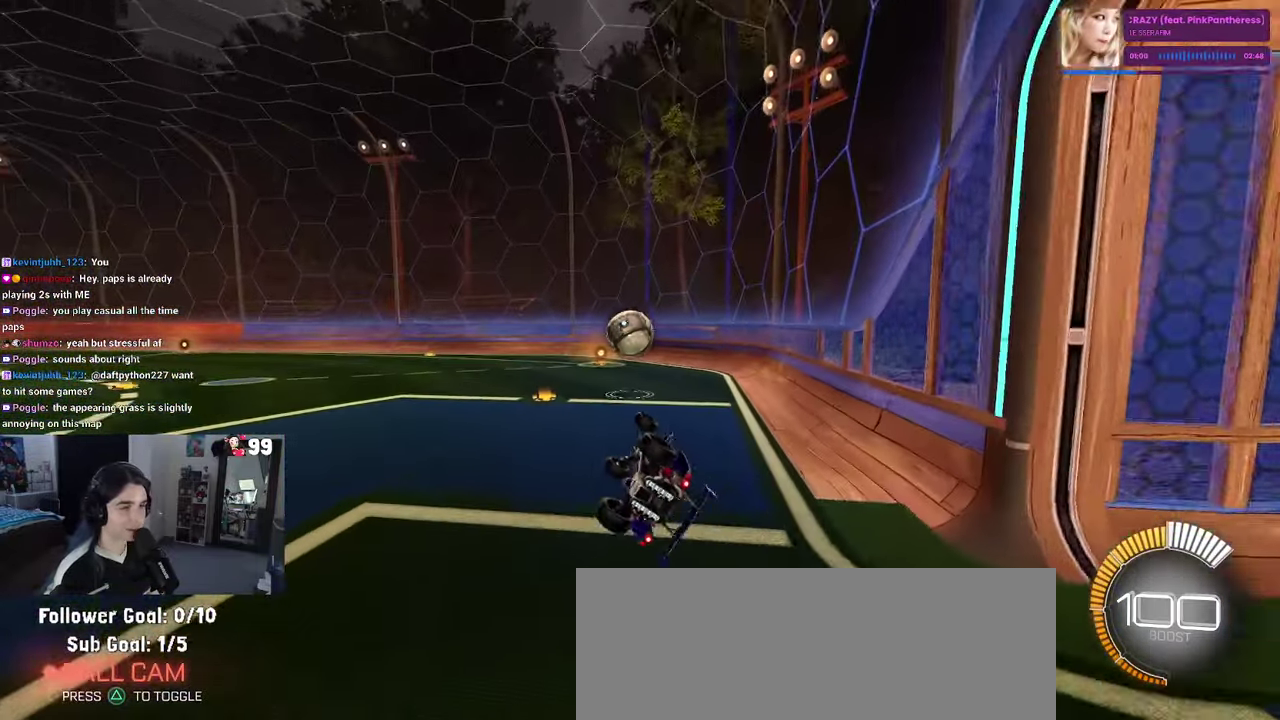
{"buttons": ["SQUARE", "R2"], "left_stick": "center", "right_stick": "center", "events": [[234, "left_stick", "down-left"], [300, "left_stick", "down"], [400, "left_stick", "down-right"], [467, "left_stick", "center"]]}
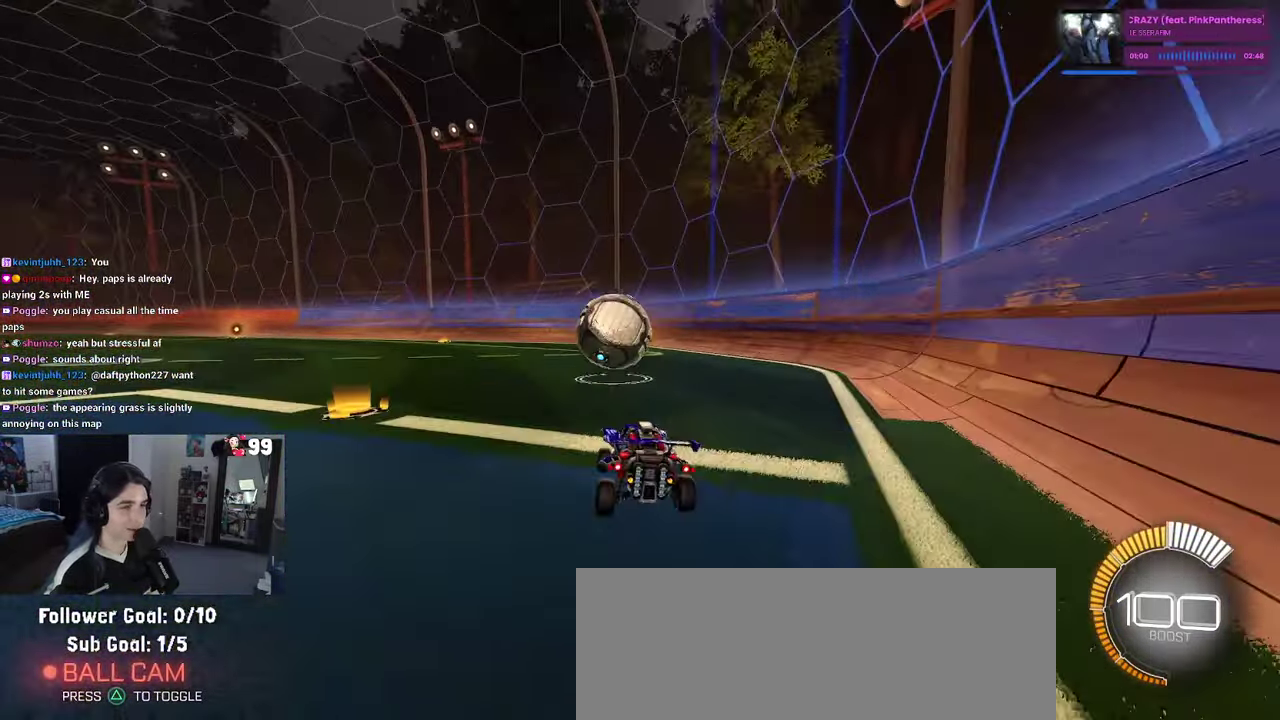
{"buttons": ["CROSS", "R1", "R2"], "left_stick": "down-right", "right_stick": "center", "events": [[34, "SQUARE", "up"], [100, "left_stick", "left"], [234, "left_stick", "center"], [300, "R1", "down"], [300, "left_stick", "down-right"], [334, "CROSS", "down"]]}
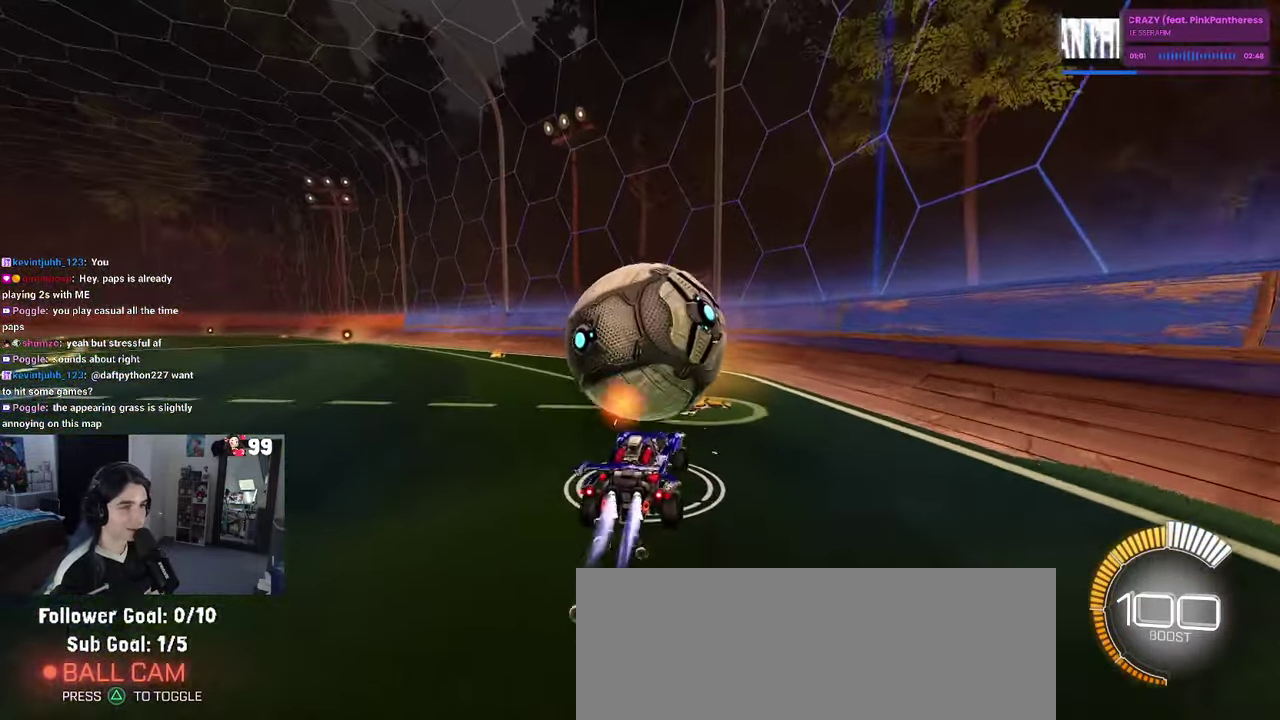
{"buttons": ["SQUARE", "R1", "R2"], "left_stick": "up-right", "right_stick": "center", "events": [[17, "L1", "down"], [33, "CROSS", "up"], [150, "left_stick", "left"], [350, "left_stick", "center"], [366, "L1", "up"], [416, "left_stick", "up-right"], [466, "SQUARE", "down"]]}
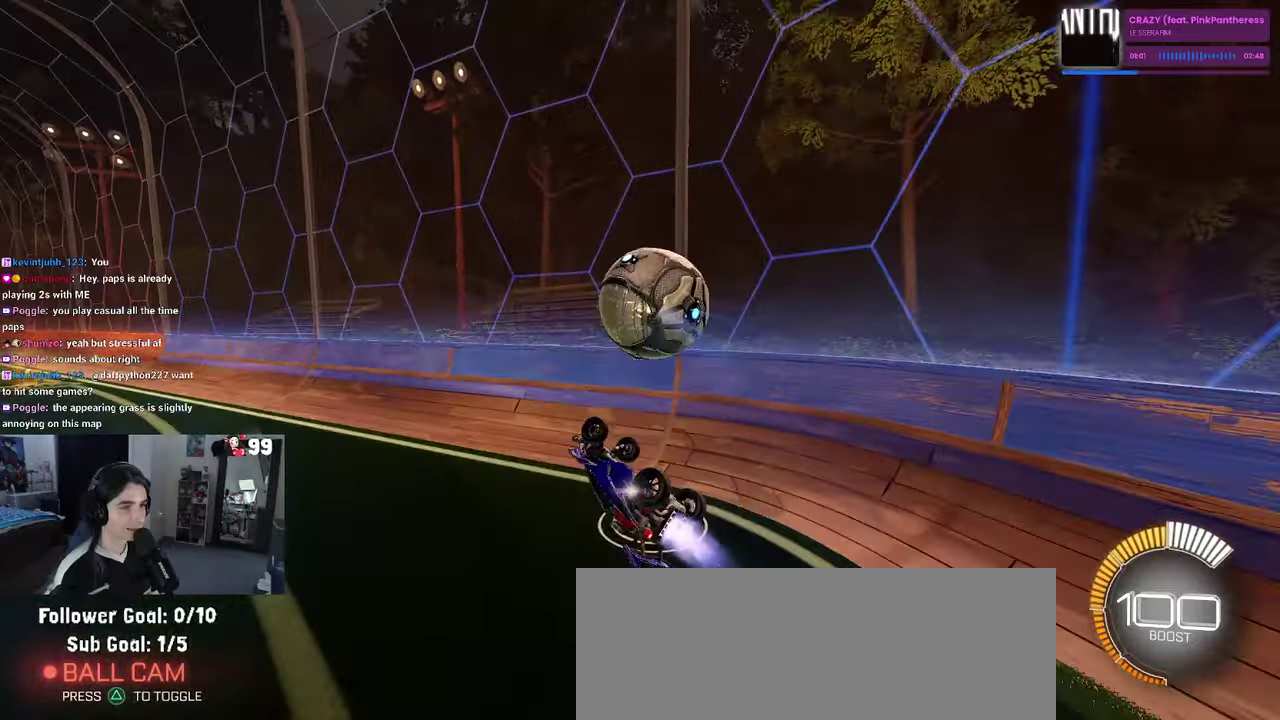
{"buttons": ["R1", "R2"], "left_stick": "left", "right_stick": "center", "events": [[216, "left_stick", "center"], [266, "SQUARE", "up"], [433, "left_stick", "left"]]}
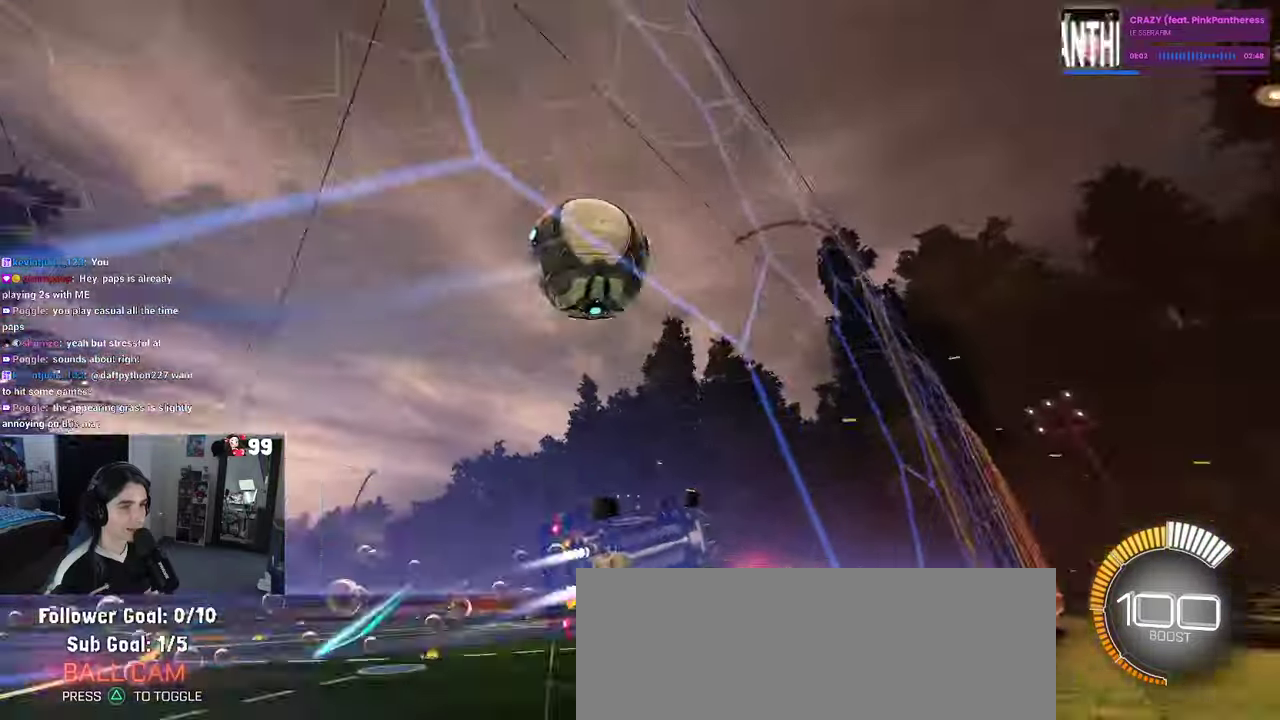
{"buttons": ["R1", "R2"], "left_stick": "right", "right_stick": "center", "events": [[100, "left_stick", "center"], [133, "R1", "up"], [216, "left_stick", "right"], [400, "R1", "down"]]}
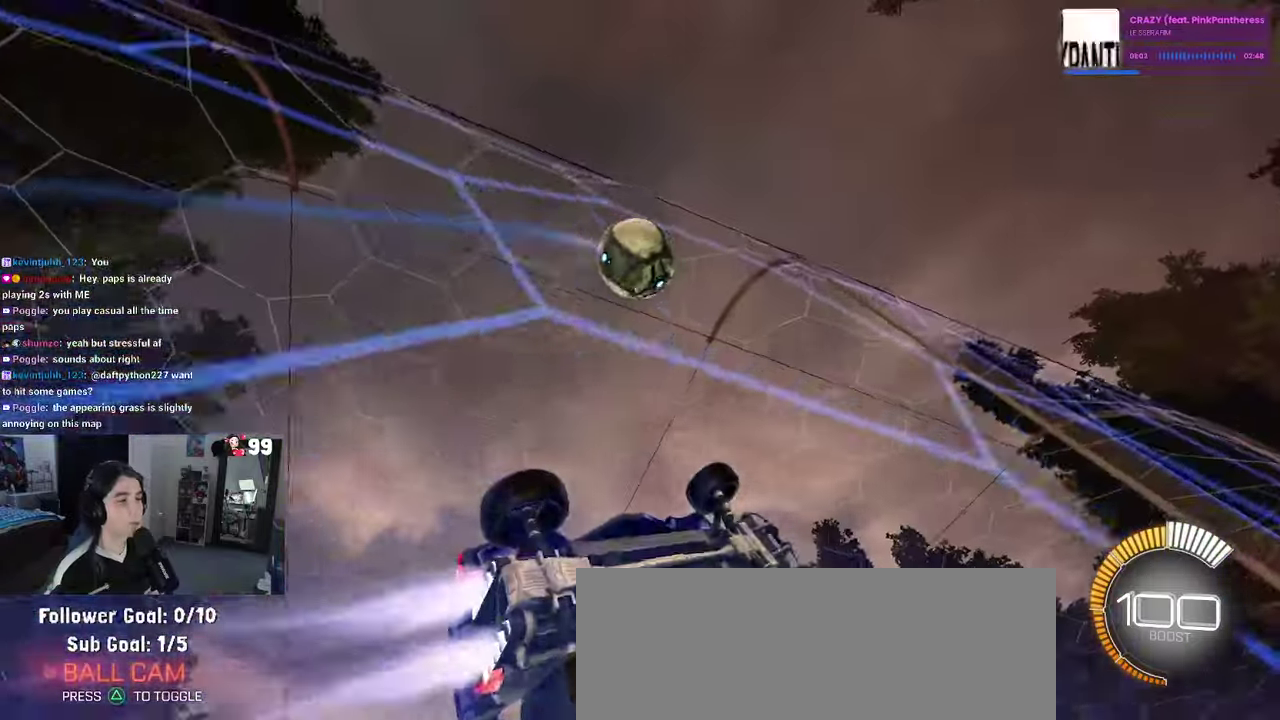
{"buttons": ["R2"], "left_stick": "center", "right_stick": "center", "events": [[50, "left_stick", "center"], [100, "R1", "up"]]}
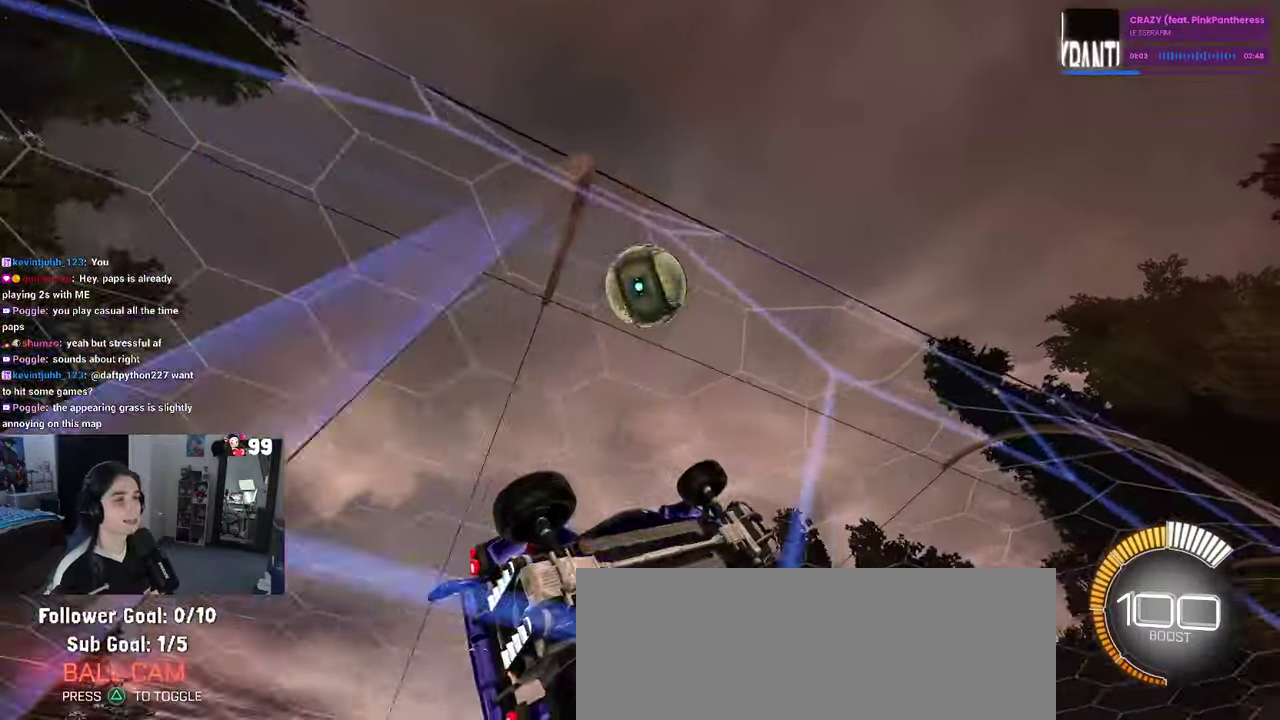
{"buttons": ["L1", "R1", "R2"], "left_stick": "left", "right_stick": "center", "events": [[116, "CROSS", "down"], [183, "left_stick", "up-right"], [200, "L1", "down"], [283, "R1", "down"], [300, "CROSS", "up"], [316, "left_stick", "up"], [416, "left_stick", "up-left"], [483, "left_stick", "left"]]}
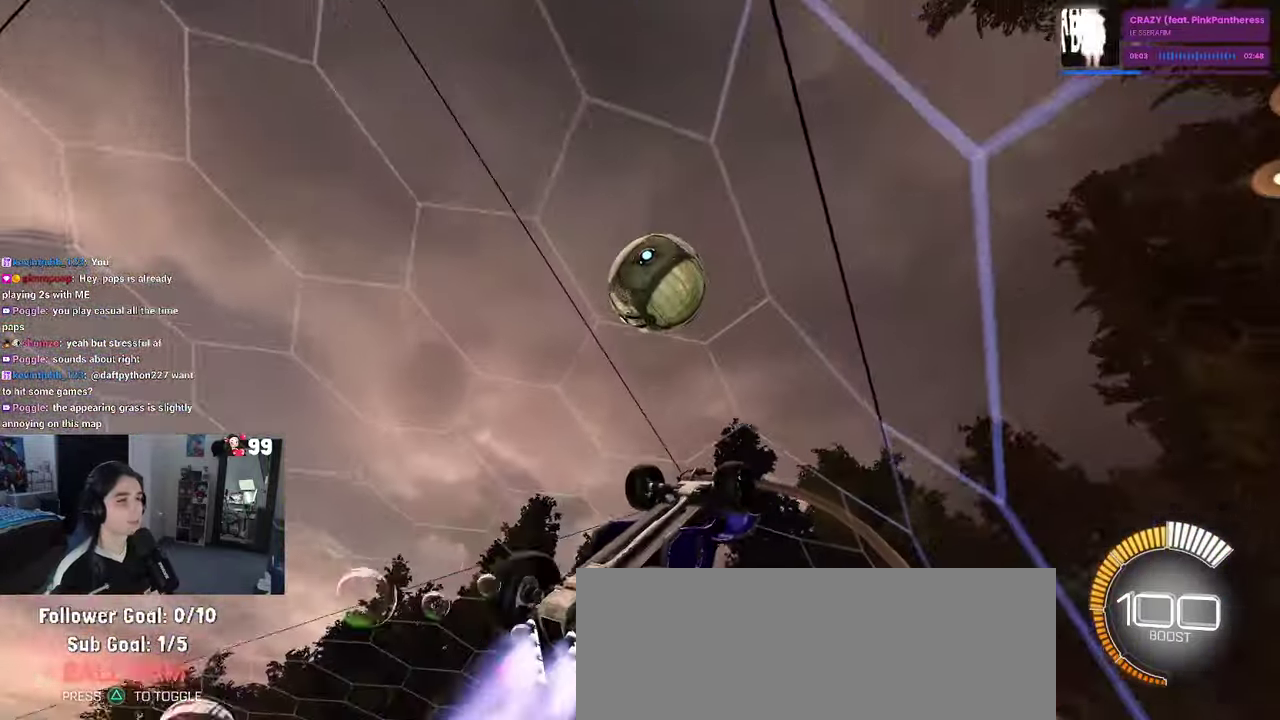
{"buttons": ["L1", "R1", "R2"], "left_stick": "center", "right_stick": "center", "events": [[133, "left_stick", "down-left"], [233, "left_stick", "center"]]}
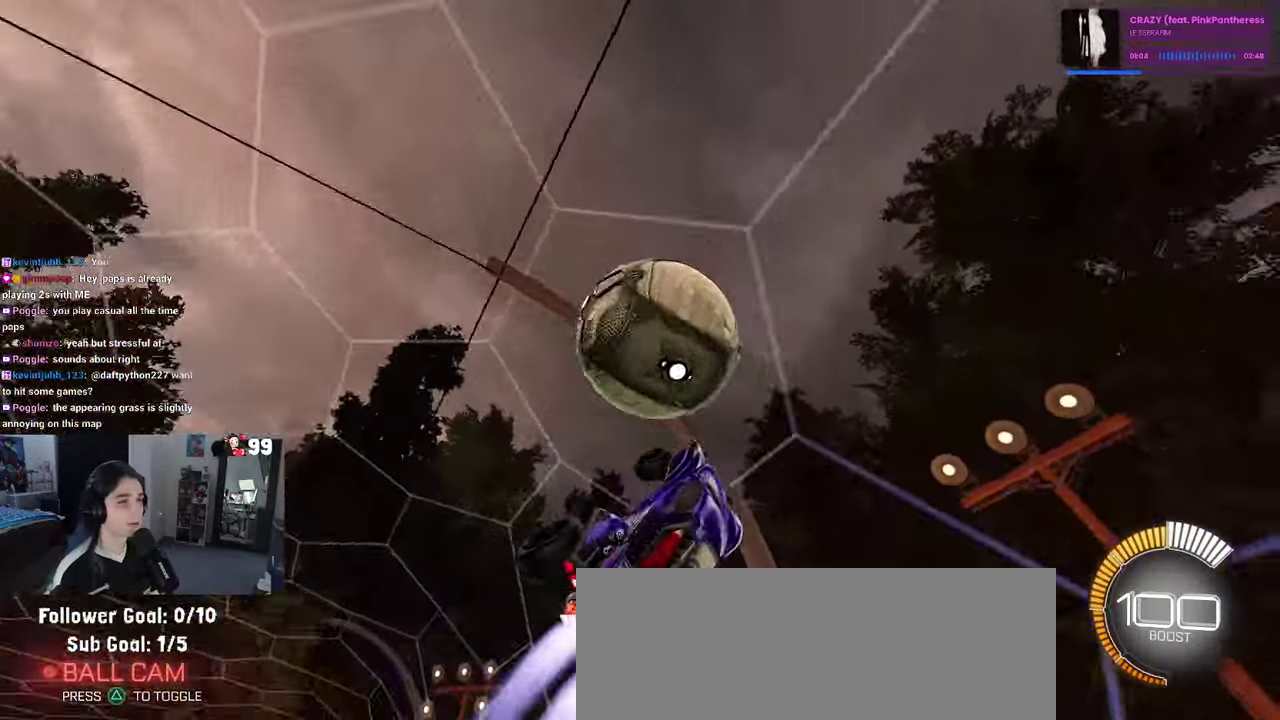
{"buttons": ["R1", "R2"], "left_stick": "down", "right_stick": "center", "events": [[16, "L1", "up"], [50, "left_stick", "up"], [166, "CROSS", "down"], [166, "left_stick", "up-left"], [250, "CROSS", "up"], [300, "left_stick", "down"], [400, "left_stick", "center"], [450, "left_stick", "down"]]}
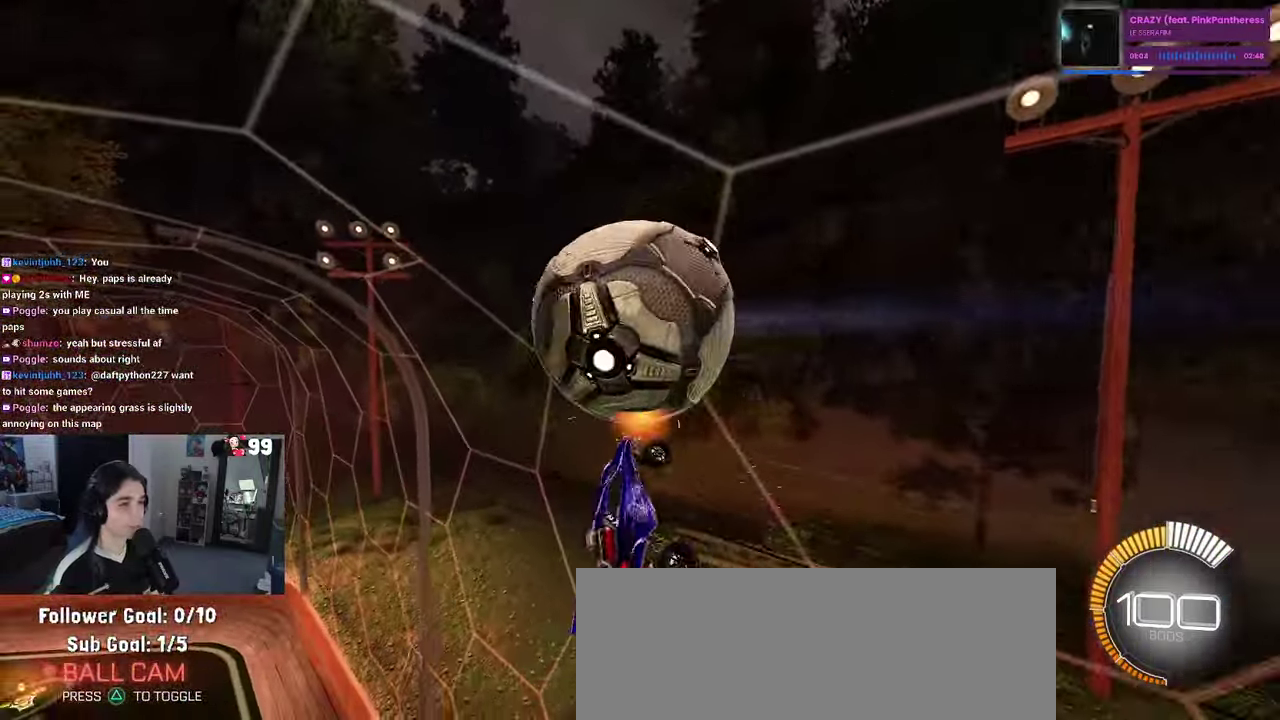
{"buttons": ["SQUARE", "R2"], "left_stick": "down-right", "right_stick": "center", "events": [[150, "left_stick", "down-right"], [266, "R1", "up"], [266, "SQUARE", "down"]]}
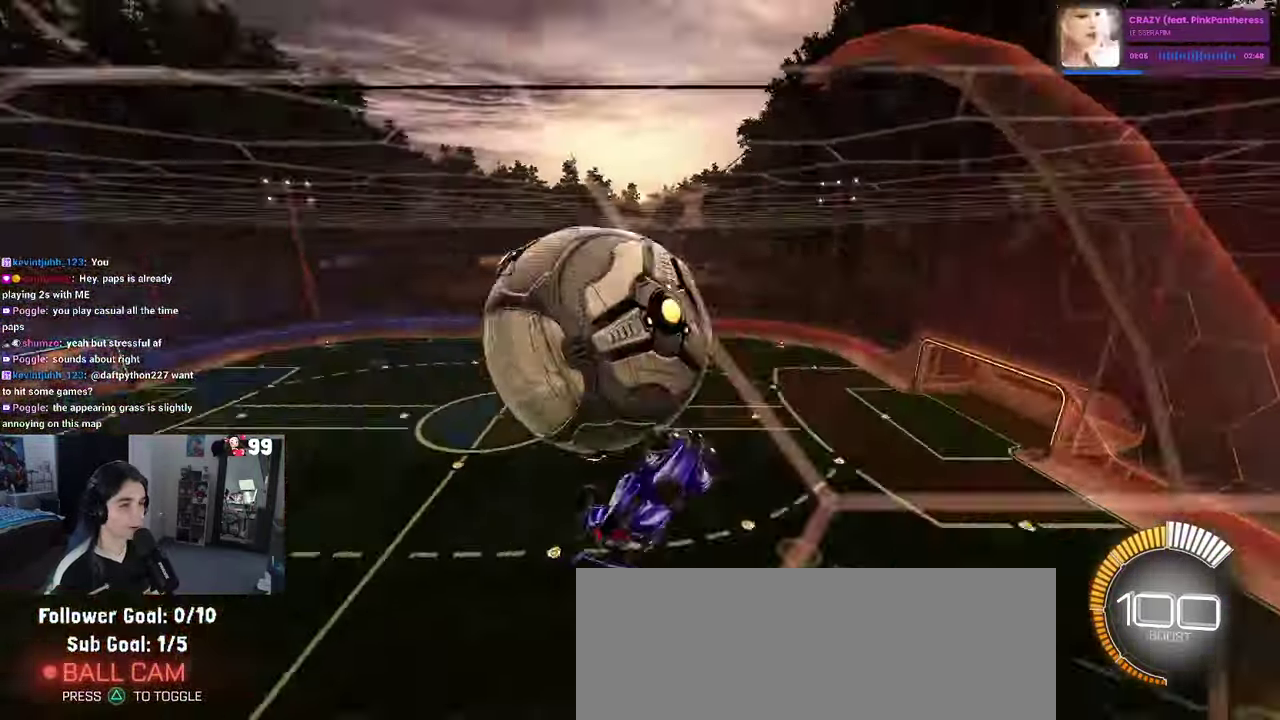
{"buttons": ["SQUARE", "R2"], "left_stick": "down-right", "right_stick": "center", "events": [[83, "left_stick", "center"], [200, "left_stick", "down-right"]]}
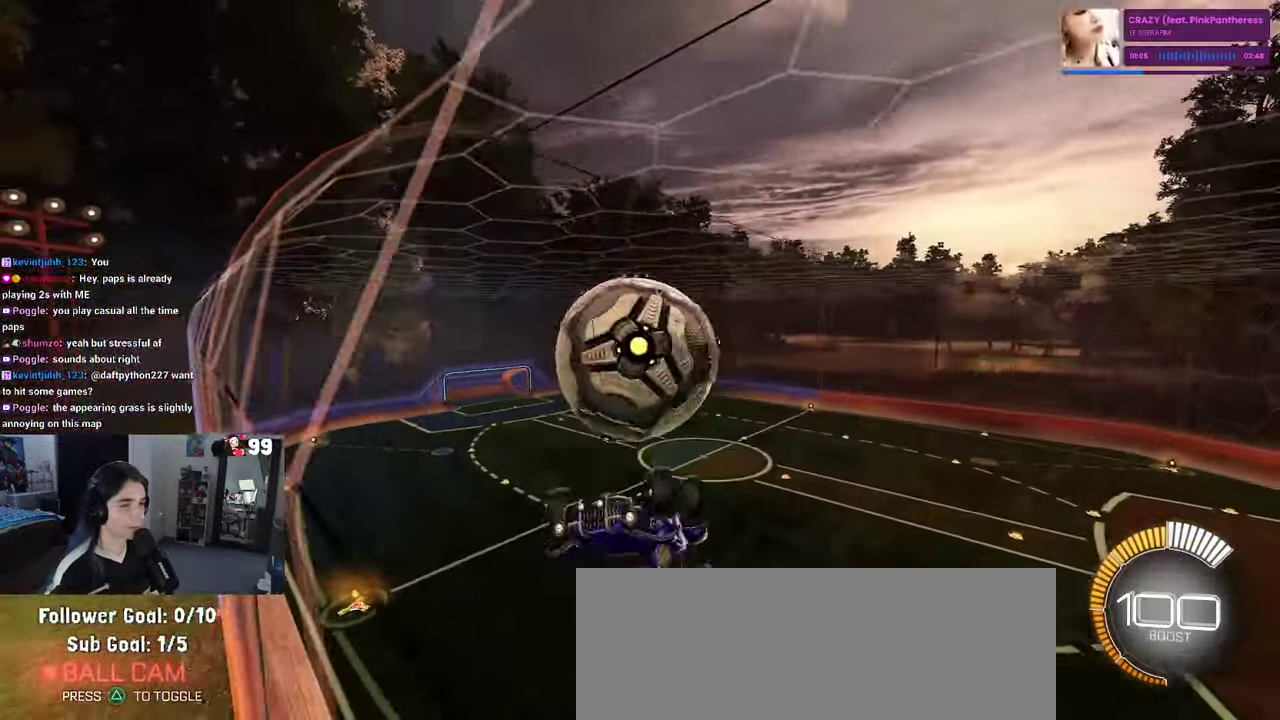
{"buttons": ["L2"], "left_stick": "down", "right_stick": "center", "events": [[266, "L2", "down"], [266, "SQUARE", "up"], [283, "R2", "up"], [300, "left_stick", "down"]]}